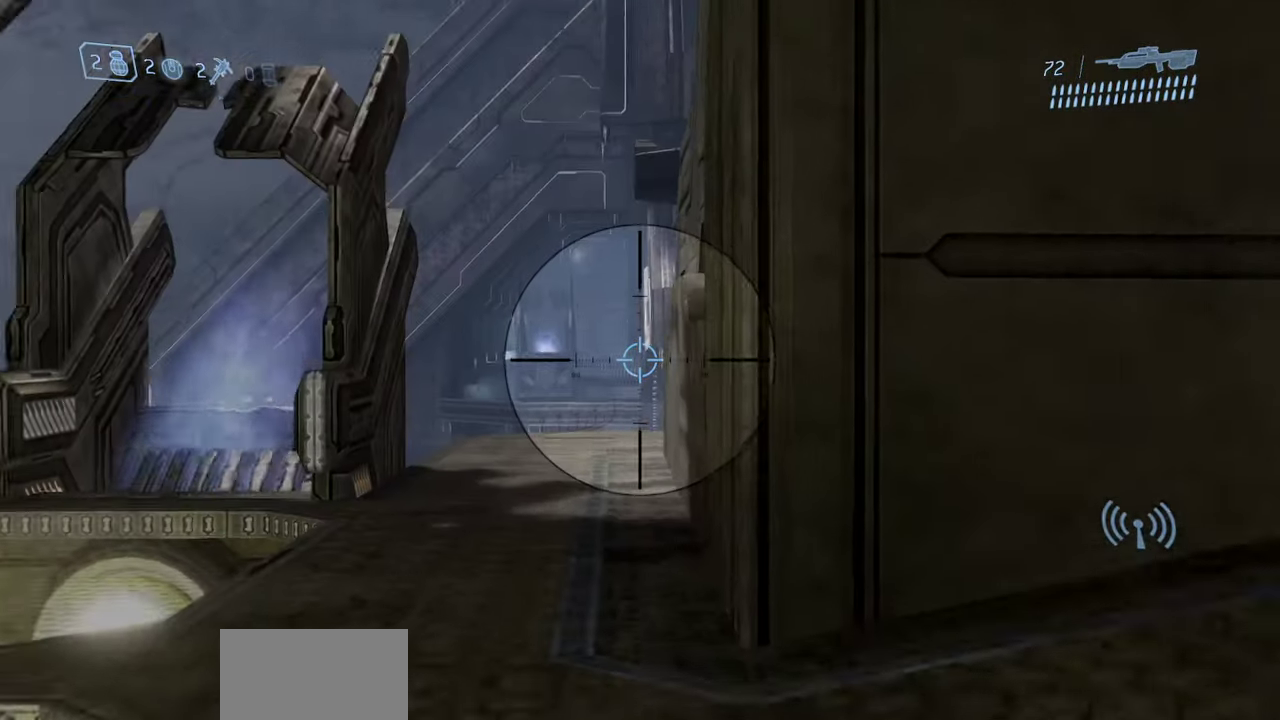
Gameplay with a controller (Xbox layout); each line is a JSON object with the inputs held at the frame after it (dt_ms = milliseconds from this image to that frame). "events" lists button and stick changes between this image and that frame as [ms after this image, input, new state], when the widget could be followed in between.
{"dt_ms": 500, "buttons": [], "left_stick": "center", "right_stick": "center", "events": [[117, "left_stick", "center"]]}
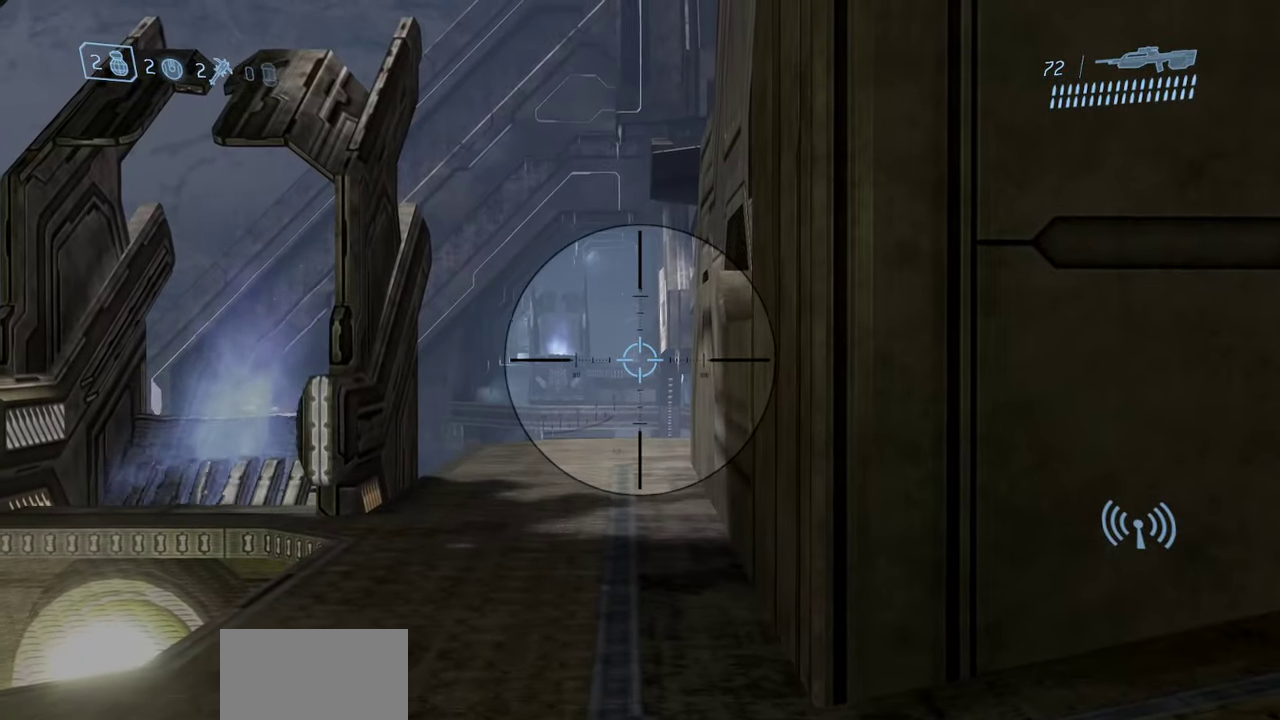
{"dt_ms": 700, "buttons": ["R3"], "left_stick": "down-right", "right_stick": "center"}
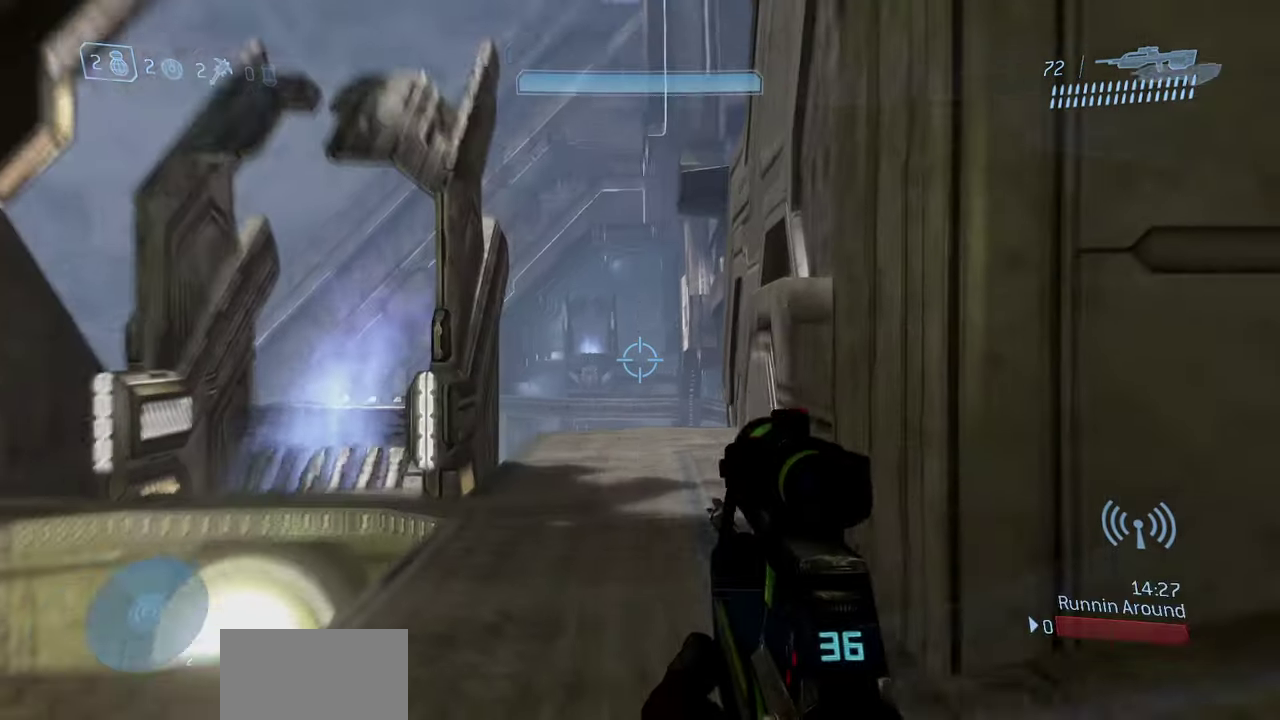
{"dt_ms": 300, "buttons": [], "left_stick": "down-right", "right_stick": "center"}
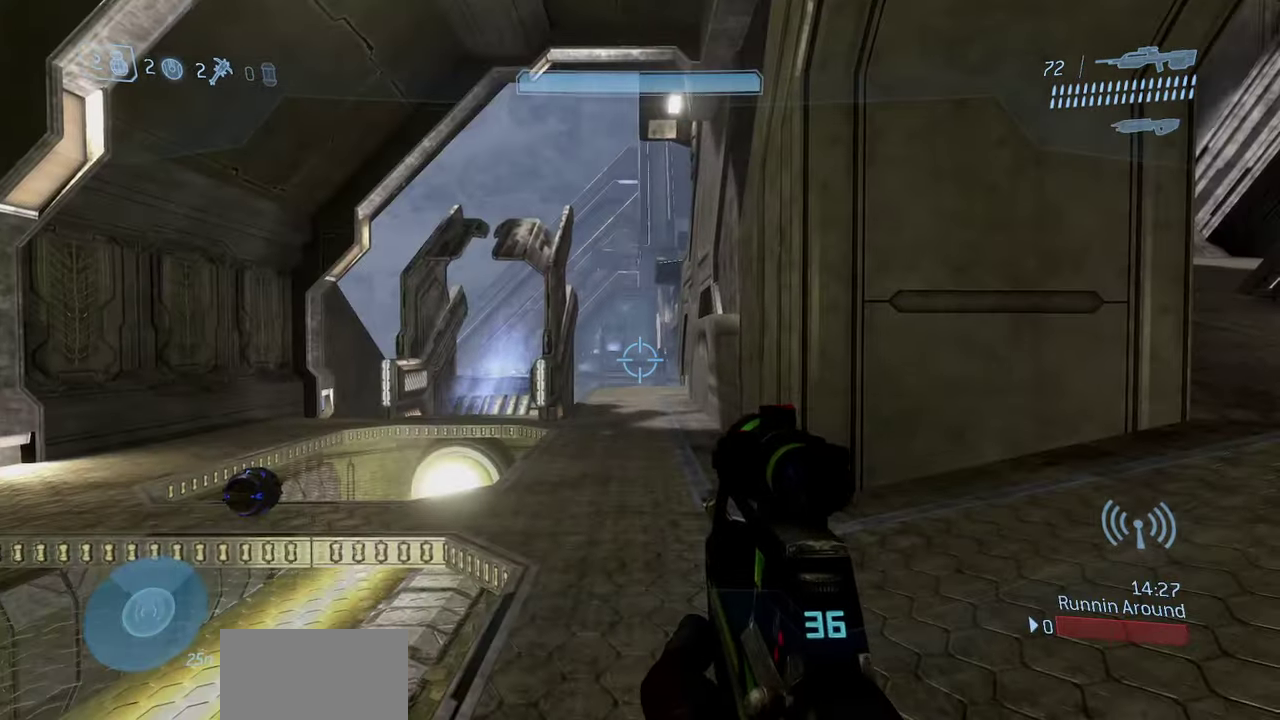
{"dt_ms": 500, "buttons": [], "left_stick": "center", "right_stick": "center", "events": [[83, "left_stick", "center"]]}
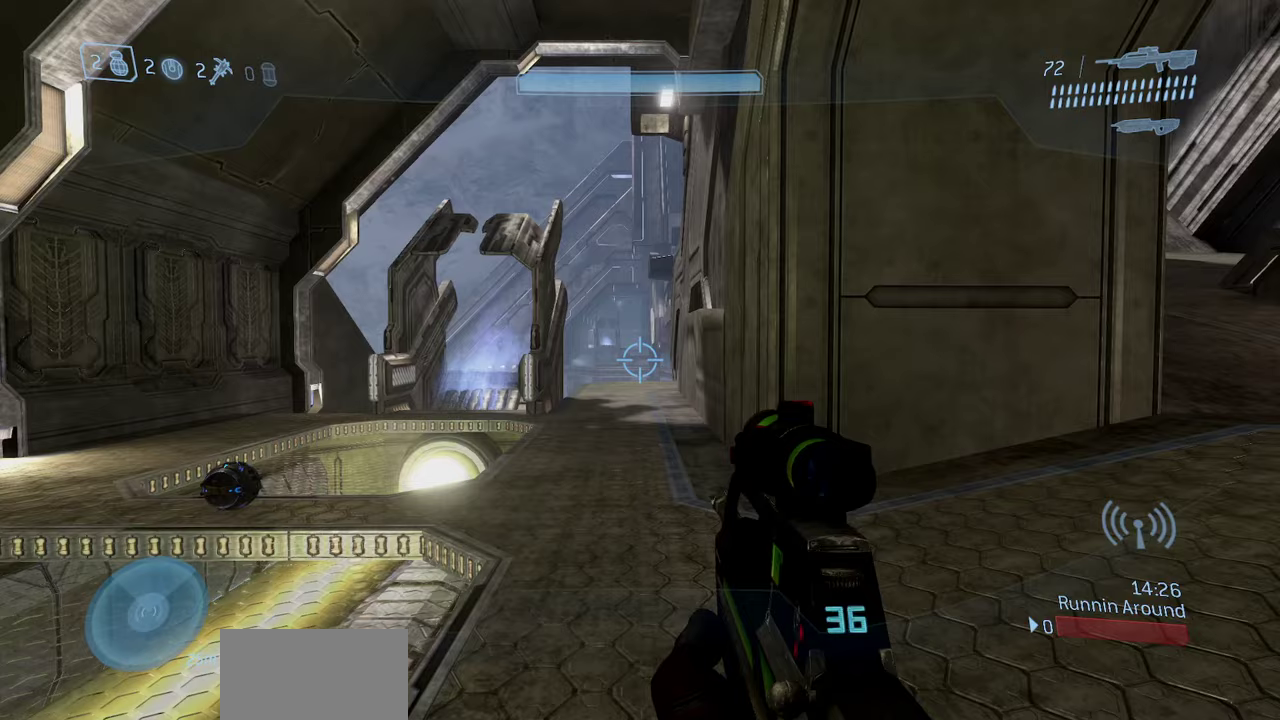
{"dt_ms": 500, "buttons": [], "left_stick": "up-right", "right_stick": "center", "events": [[433, "left_stick", "up"], [500, "left_stick", "up-right"]]}
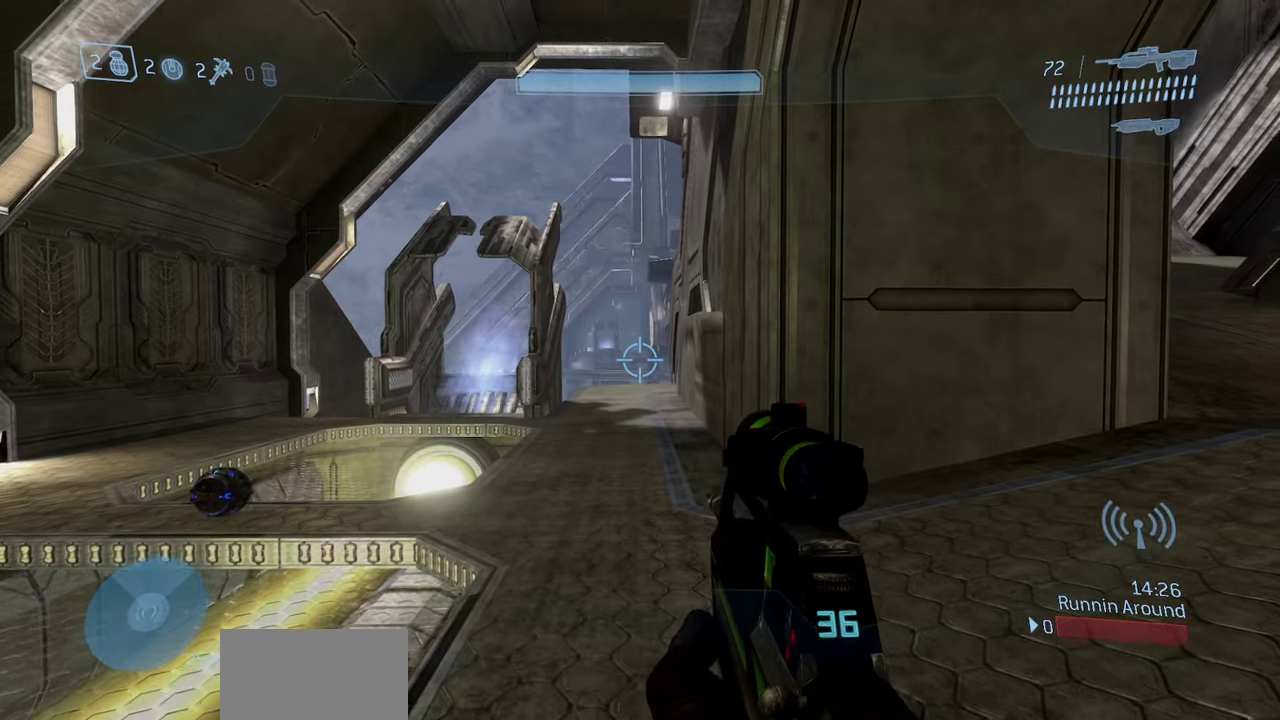
{"dt_ms": 400, "buttons": [], "left_stick": "center", "right_stick": "center", "events": [[100, "left_stick", "center"]]}
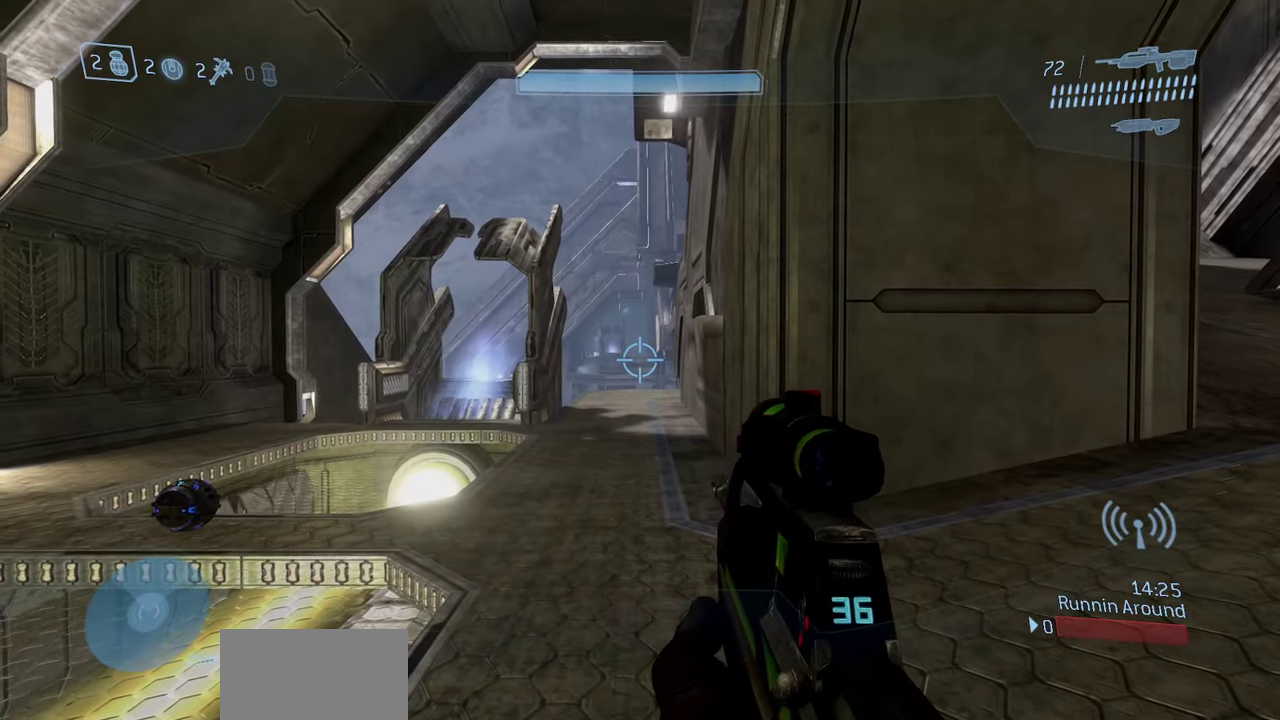
{"dt_ms": 700, "buttons": [], "left_stick": "center", "right_stick": "center", "events": []}
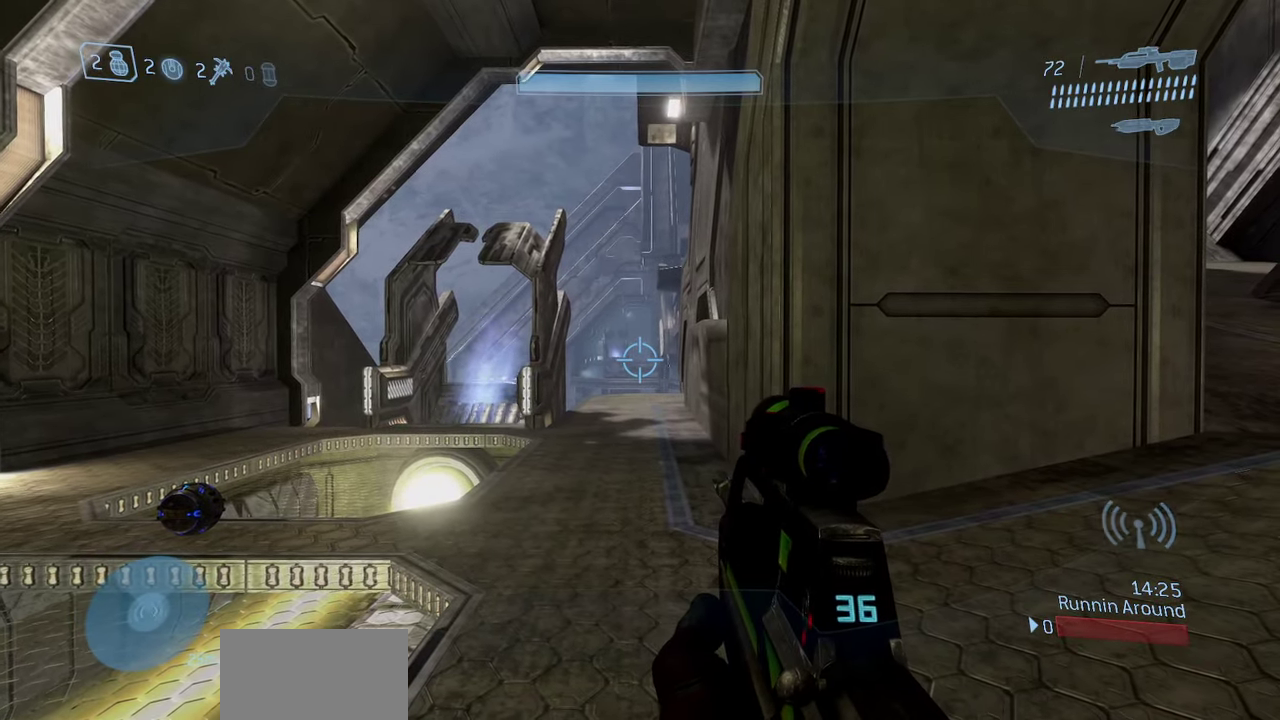
{"dt_ms": 400, "buttons": [], "left_stick": "up-left", "right_stick": "down-left", "events": [[100, "left_stick", "up-left"], [250, "right_stick", "down-left"]]}
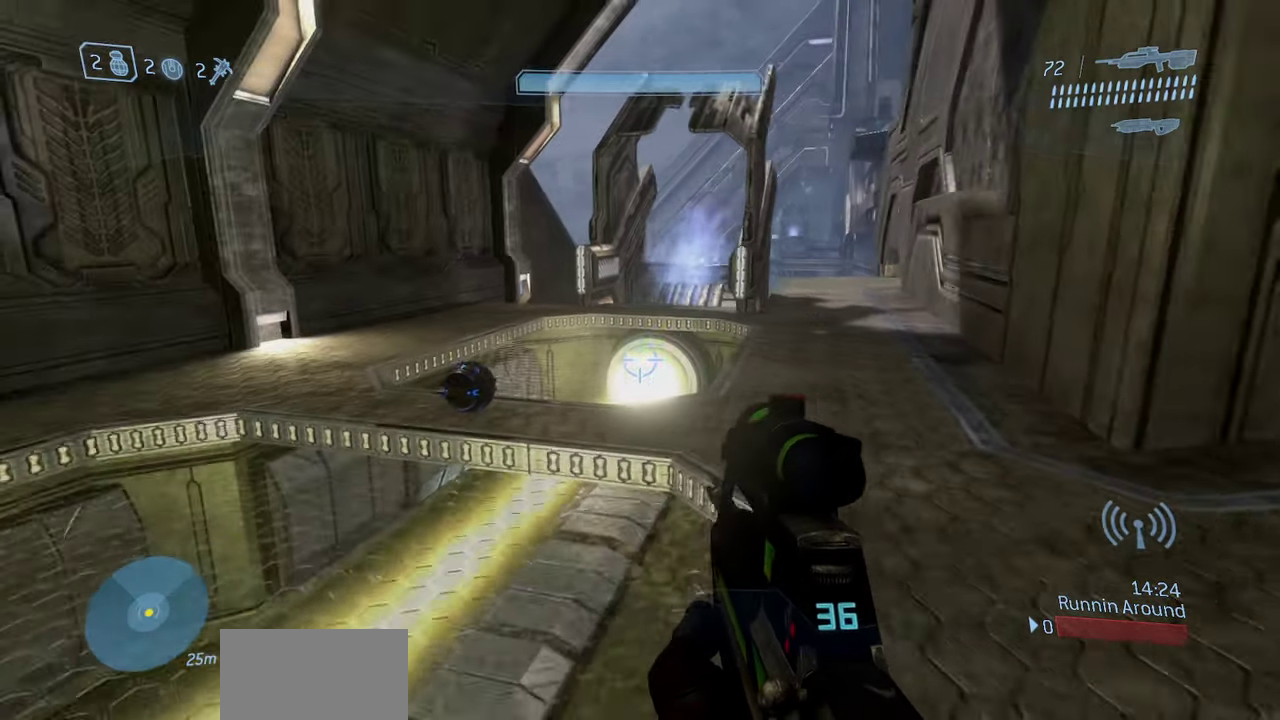
{"dt_ms": 300, "buttons": [], "left_stick": "center", "right_stick": "center", "events": [[17, "right_stick", "center"], [183, "left_stick", "center"]]}
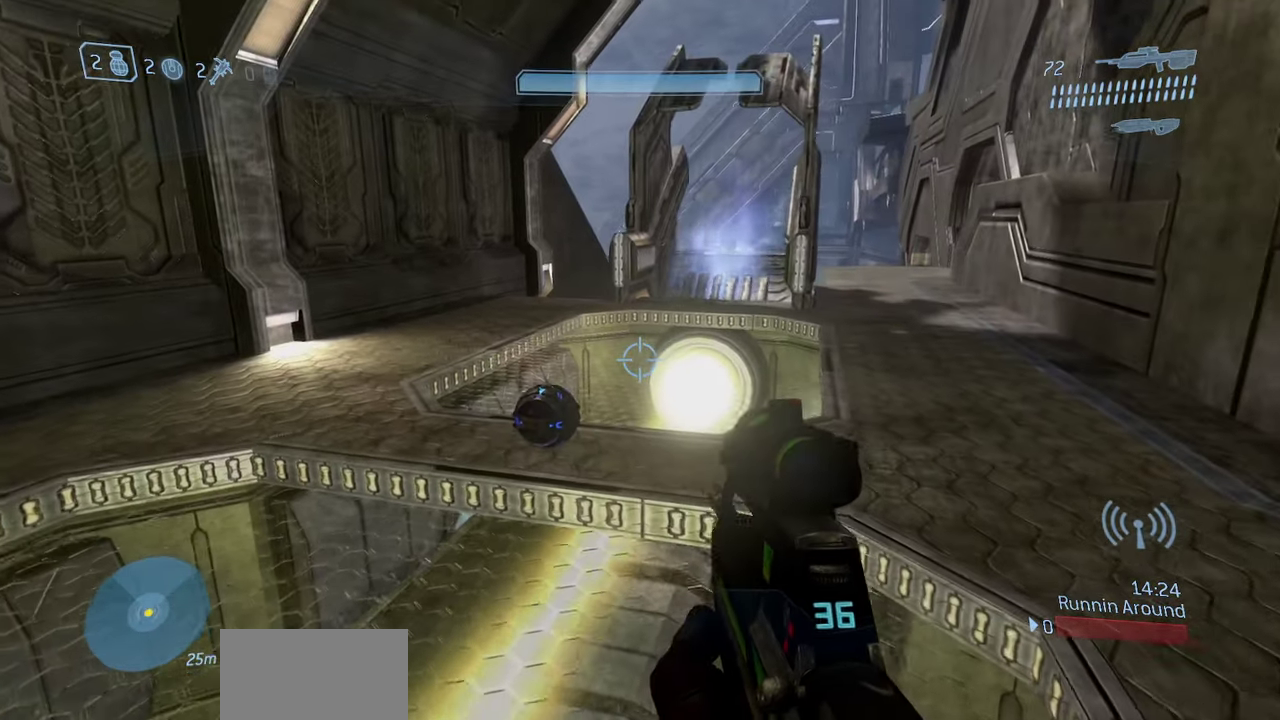
{"dt_ms": 800, "buttons": [], "left_stick": "center", "right_stick": "down", "events": [[367, "left_stick", "up"], [567, "right_stick", "down"], [683, "left_stick", "center"]]}
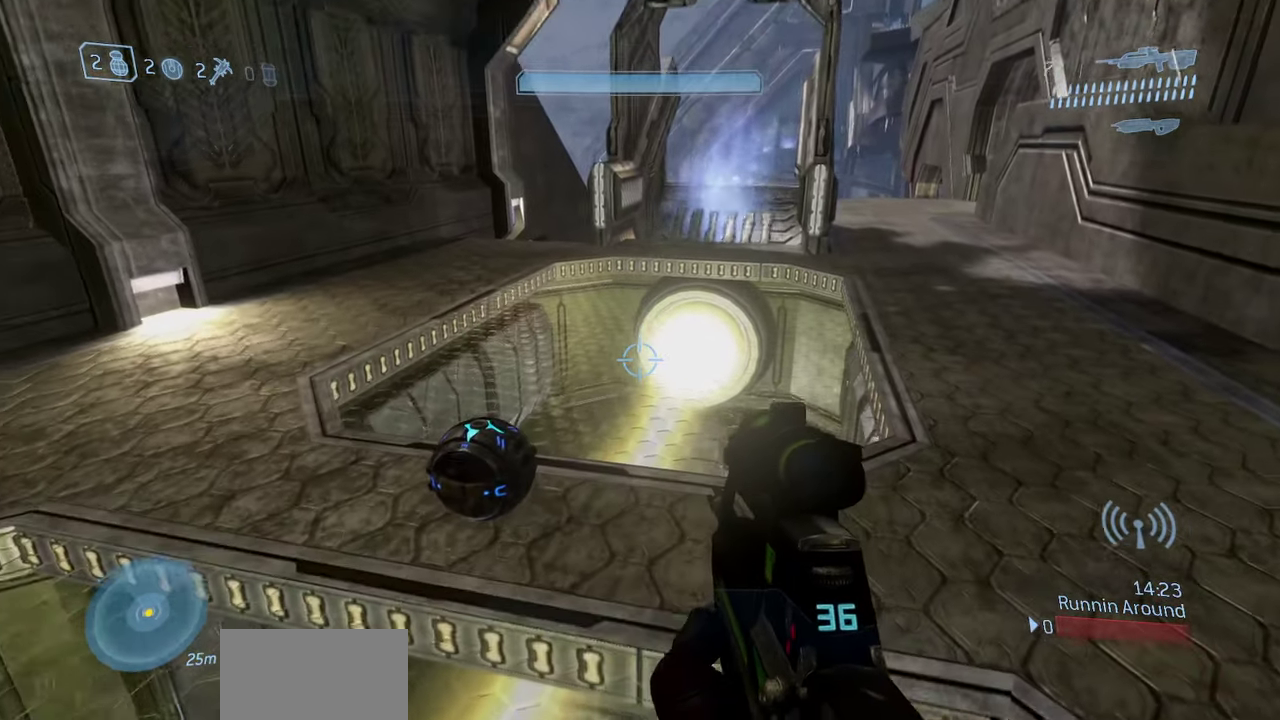
{"dt_ms": 400, "buttons": [], "left_stick": "up", "right_stick": "center", "events": [[50, "right_stick", "center"], [317, "left_stick", "up"]]}
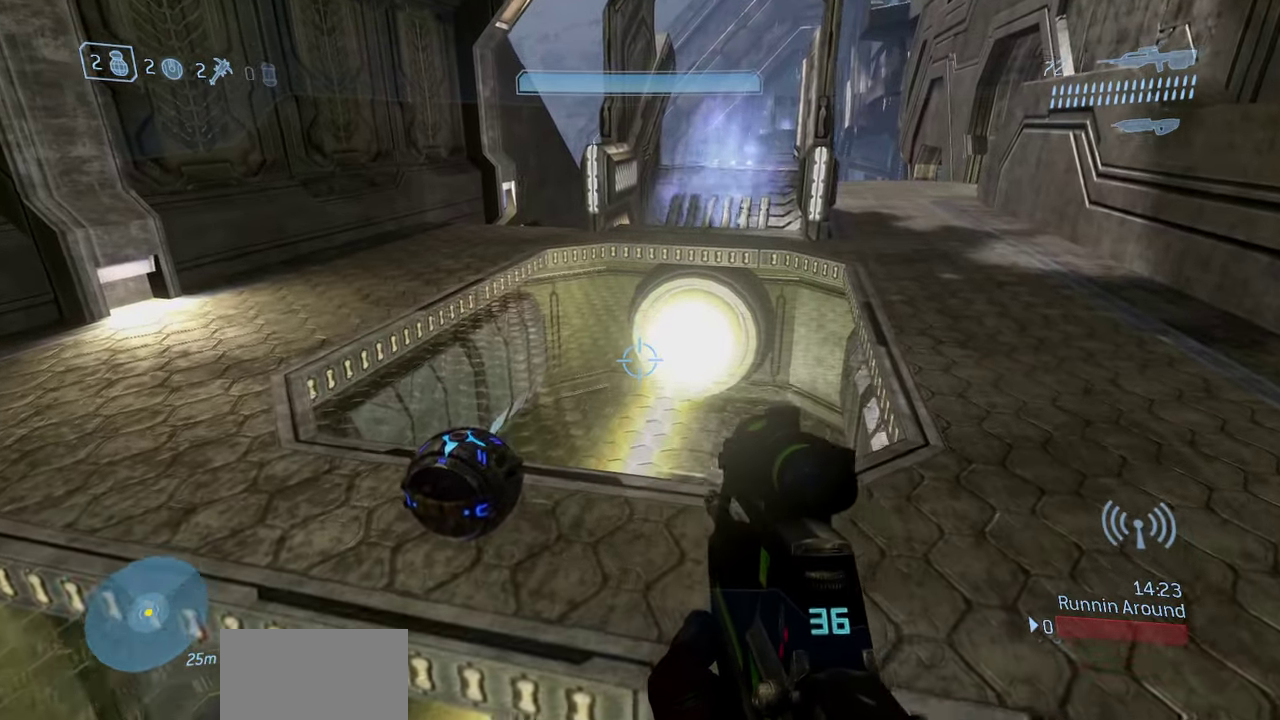
{"dt_ms": 300, "buttons": [], "left_stick": "down-right", "right_stick": "up", "events": [[83, "left_stick", "center"], [217, "left_stick", "down-right"], [300, "right_stick", "up"]]}
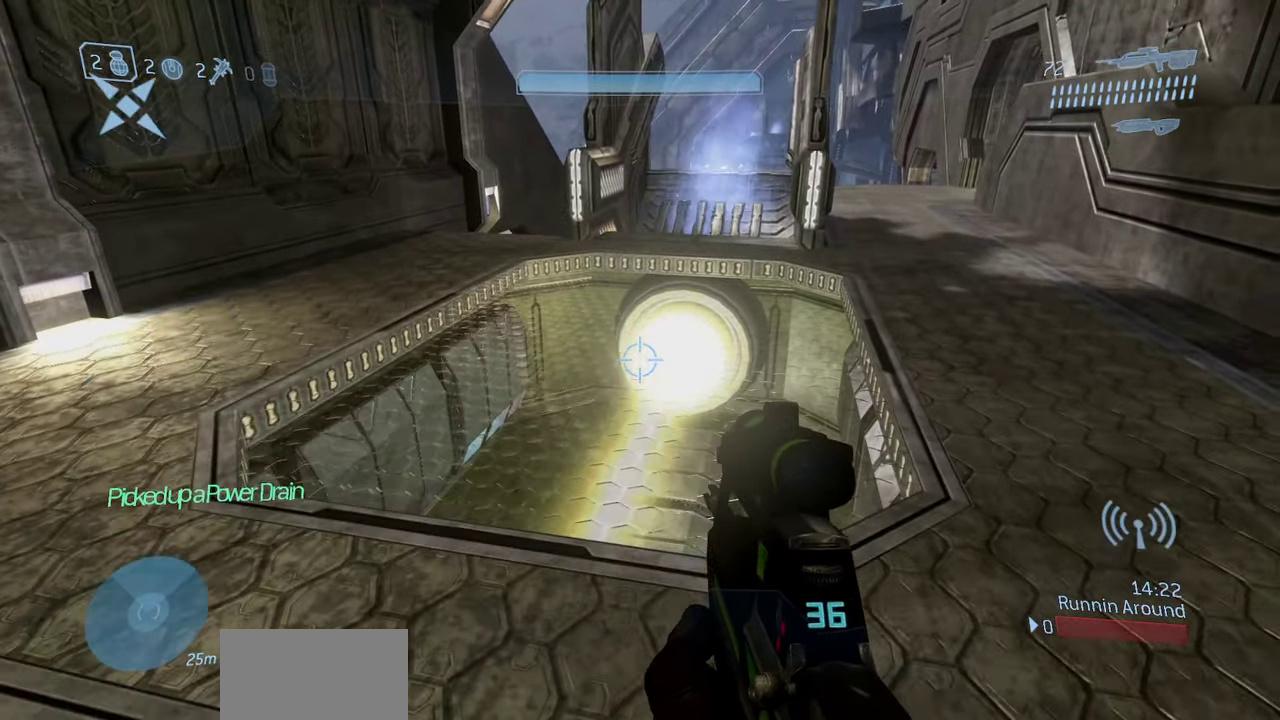
{"dt_ms": 800, "buttons": [], "left_stick": "up", "right_stick": "down"}
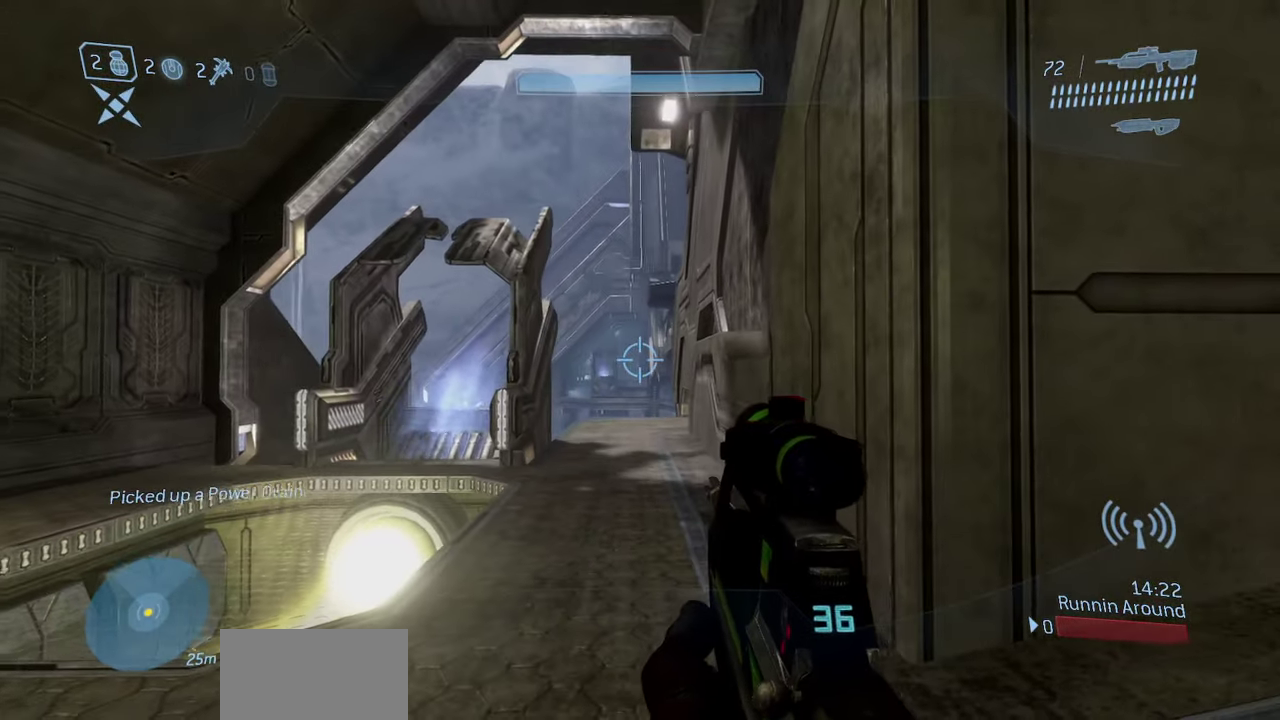
{"dt_ms": 400, "buttons": [], "left_stick": "up-left", "right_stick": "center"}
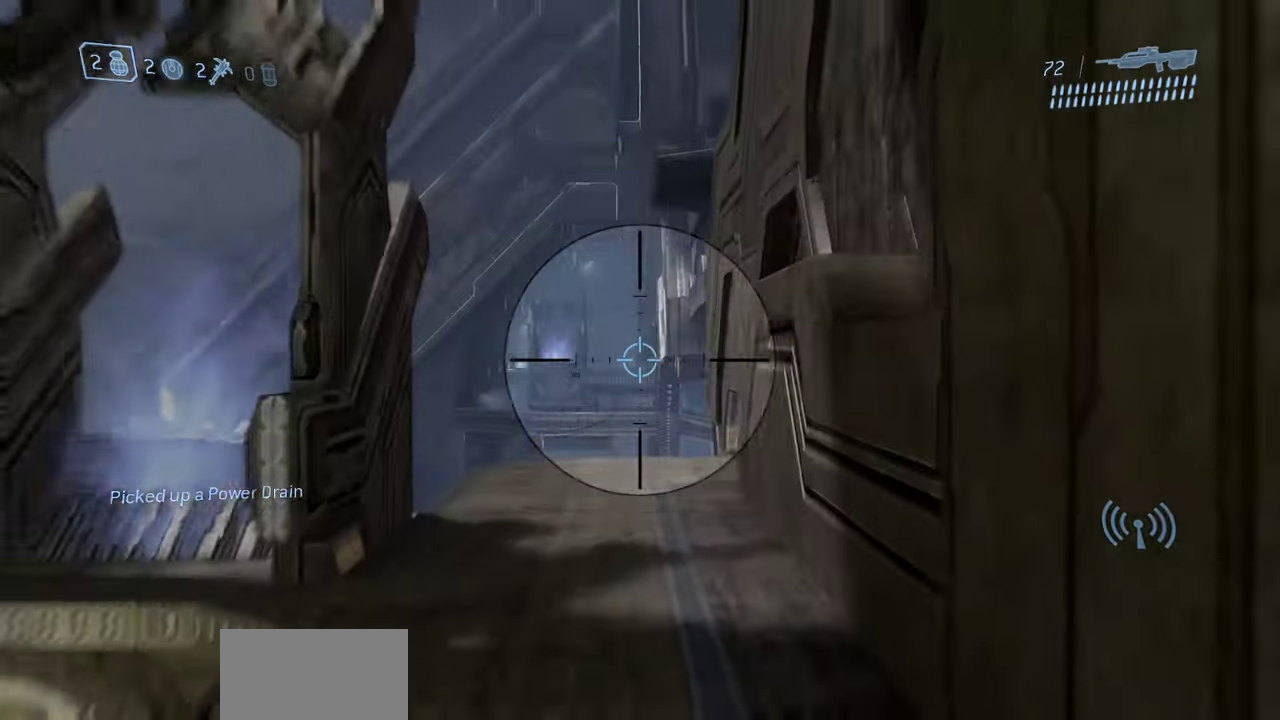
{"dt_ms": 300, "buttons": [], "left_stick": "down-right", "right_stick": "center", "events": [[200, "left_stick", "down-right"]]}
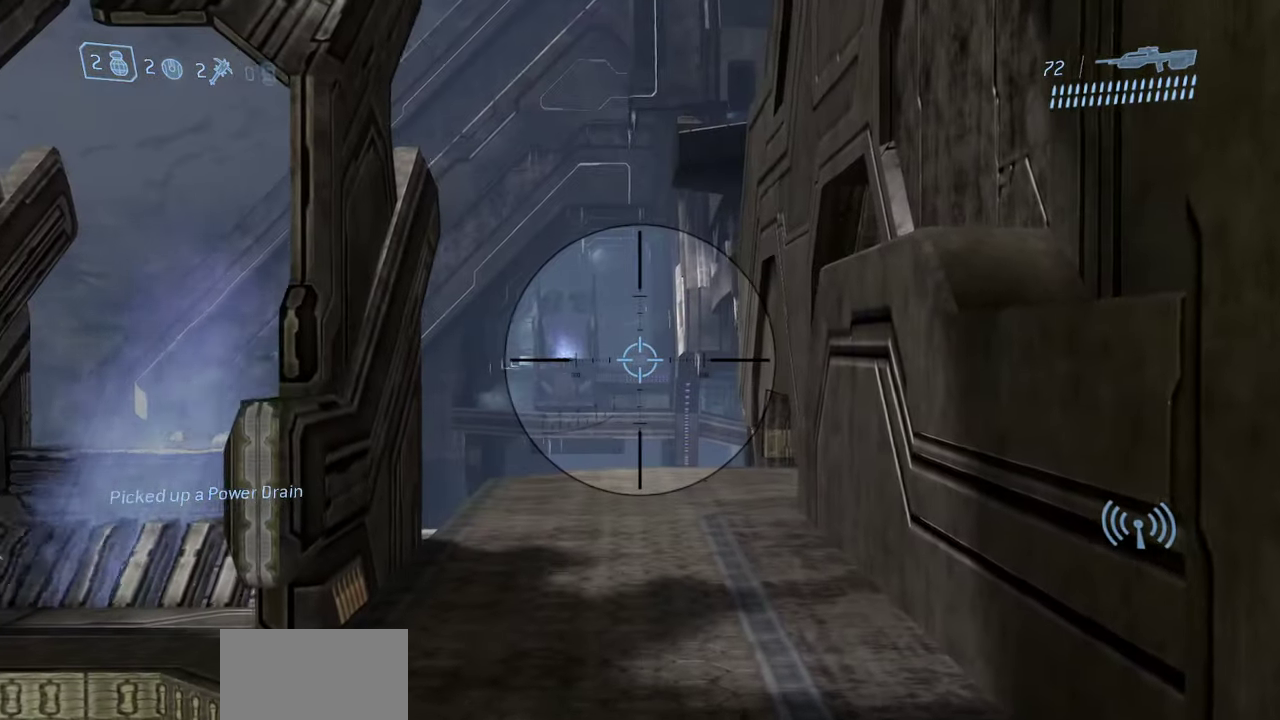
{"dt_ms": 700, "buttons": [], "left_stick": "center", "right_stick": "center", "events": [[700, "left_stick", "center"]]}
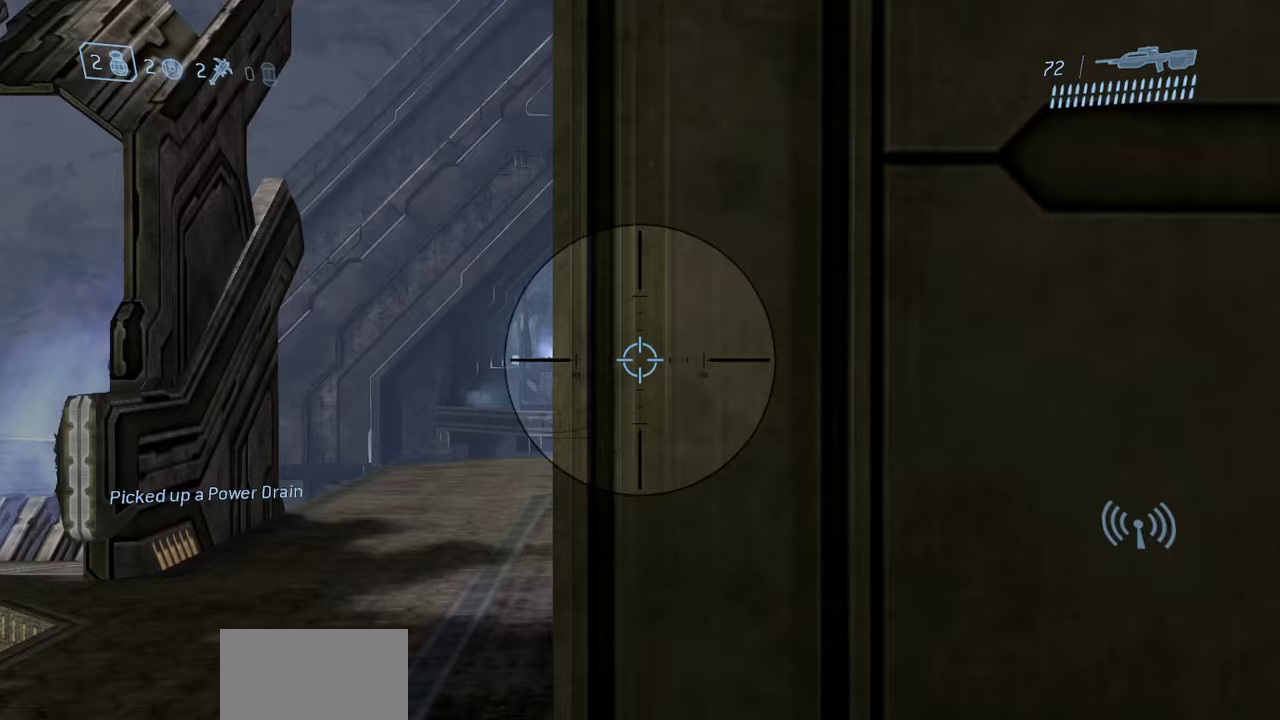
{"dt_ms": 500, "buttons": [], "left_stick": "up-left", "right_stick": "center", "events": [[333, "left_stick", "up-left"]]}
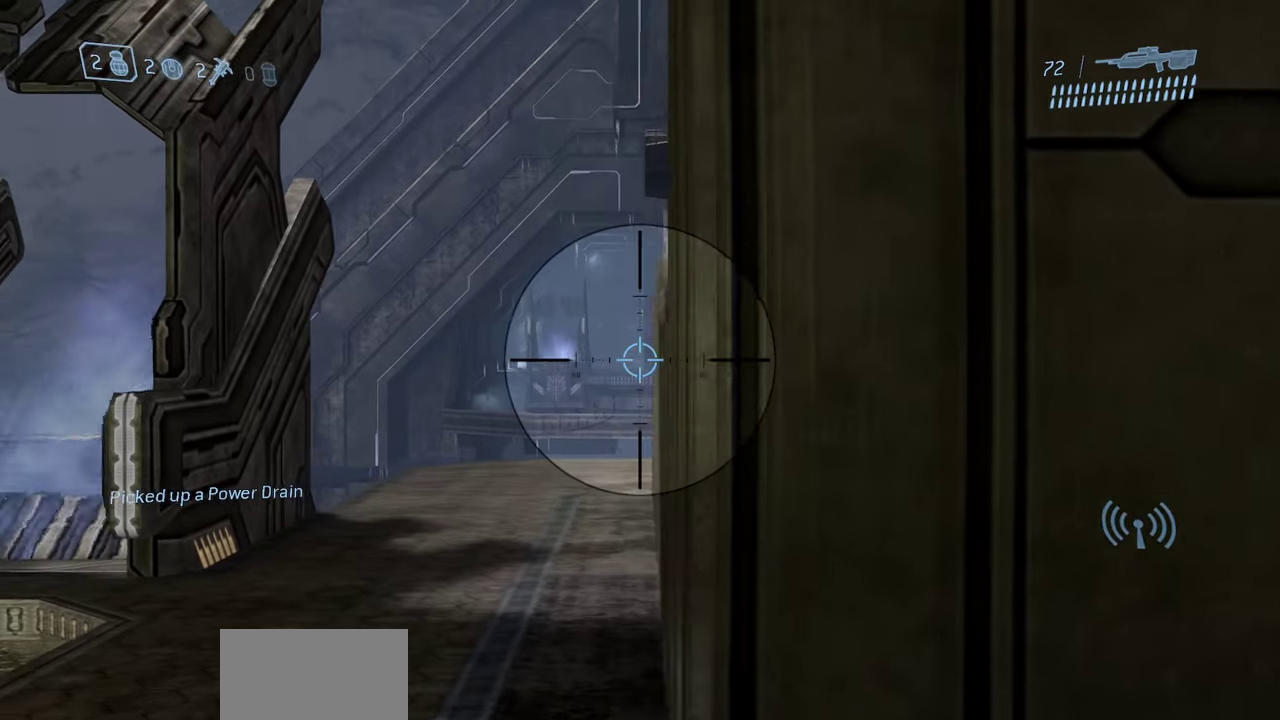
{"dt_ms": 600, "buttons": [], "left_stick": "up-left", "right_stick": "center", "events": []}
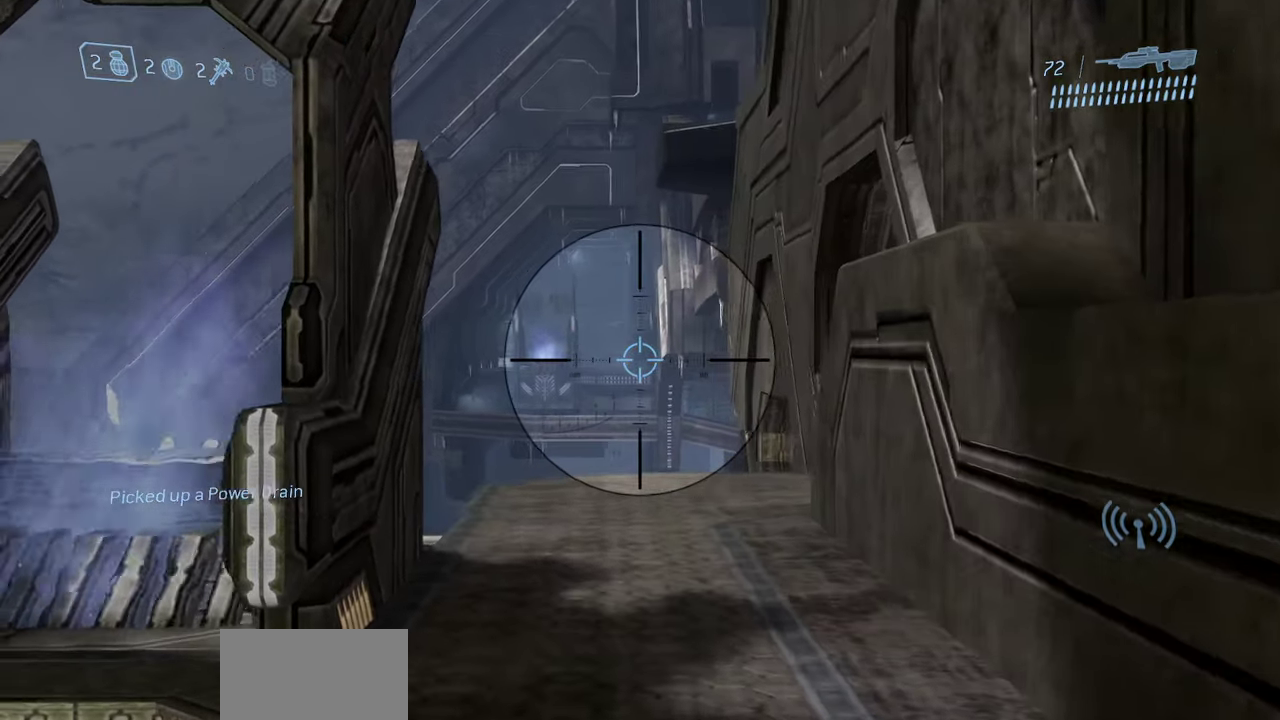
{"dt_ms": 400, "buttons": ["R2"], "left_stick": "up-left", "right_stick": "center", "events": [[300, "R2", "down"]]}
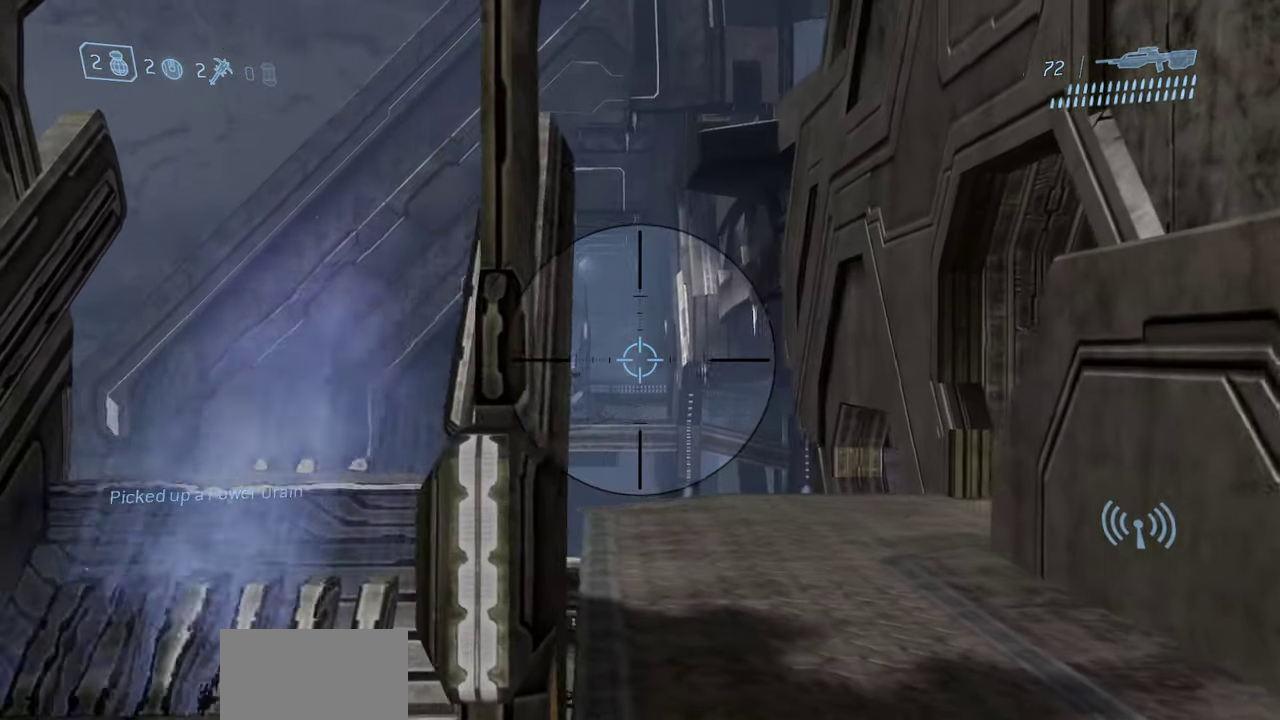
{"dt_ms": 300, "buttons": [], "left_stick": "up", "right_stick": "center", "events": [[17, "R2", "up"], [183, "left_stick", "up"]]}
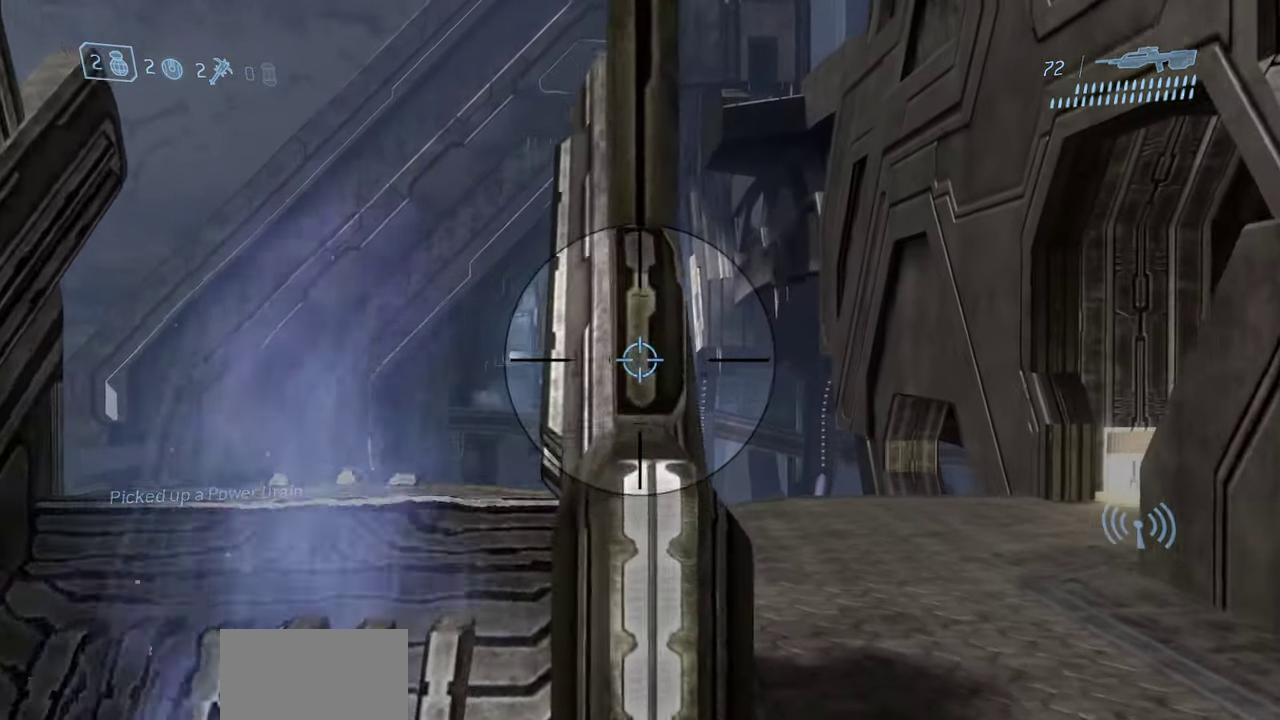
{"dt_ms": 800, "buttons": ["R2"], "left_stick": "left", "right_stick": "center", "events": [[50, "left_stick", "up-right"], [300, "R2", "down"], [333, "left_stick", "up-left"], [383, "left_stick", "left"], [450, "R2", "up"], [583, "left_stick", "down-right"], [700, "R2", "down"], [750, "left_stick", "left"]]}
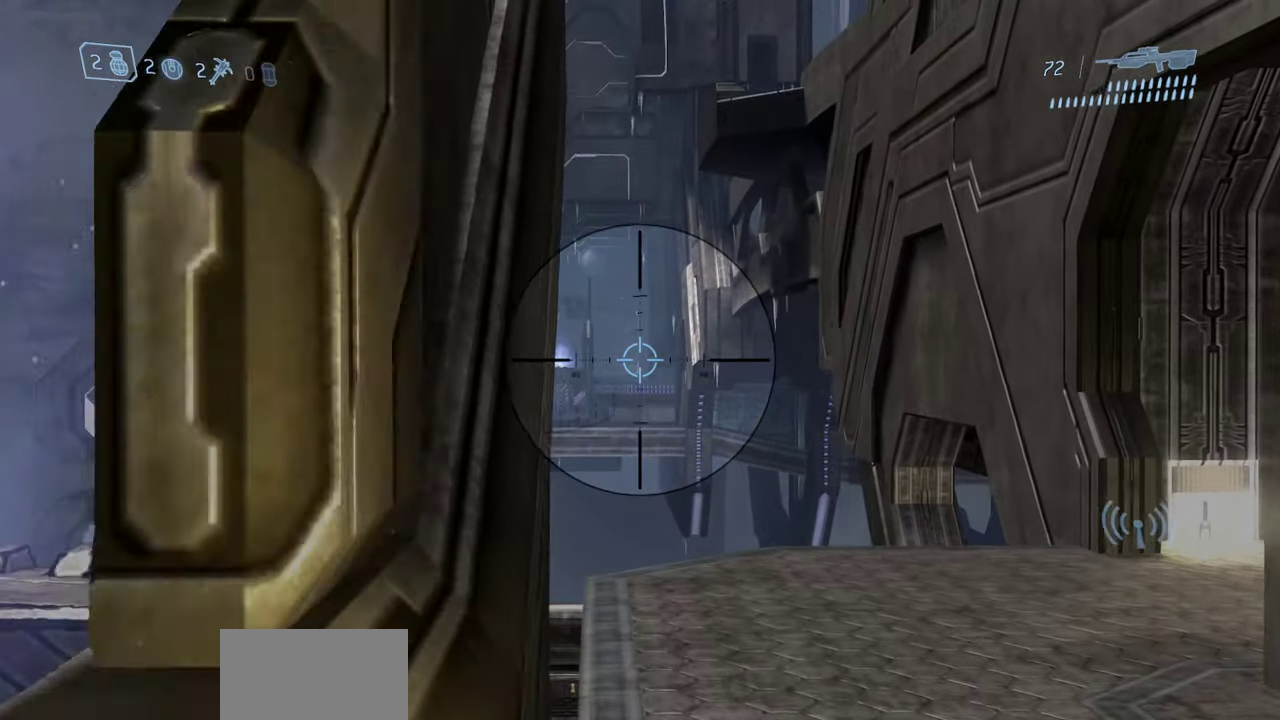
{"dt_ms": 400, "buttons": [], "left_stick": "right", "right_stick": "center", "events": [[17, "R2", "up"], [250, "left_stick", "right"]]}
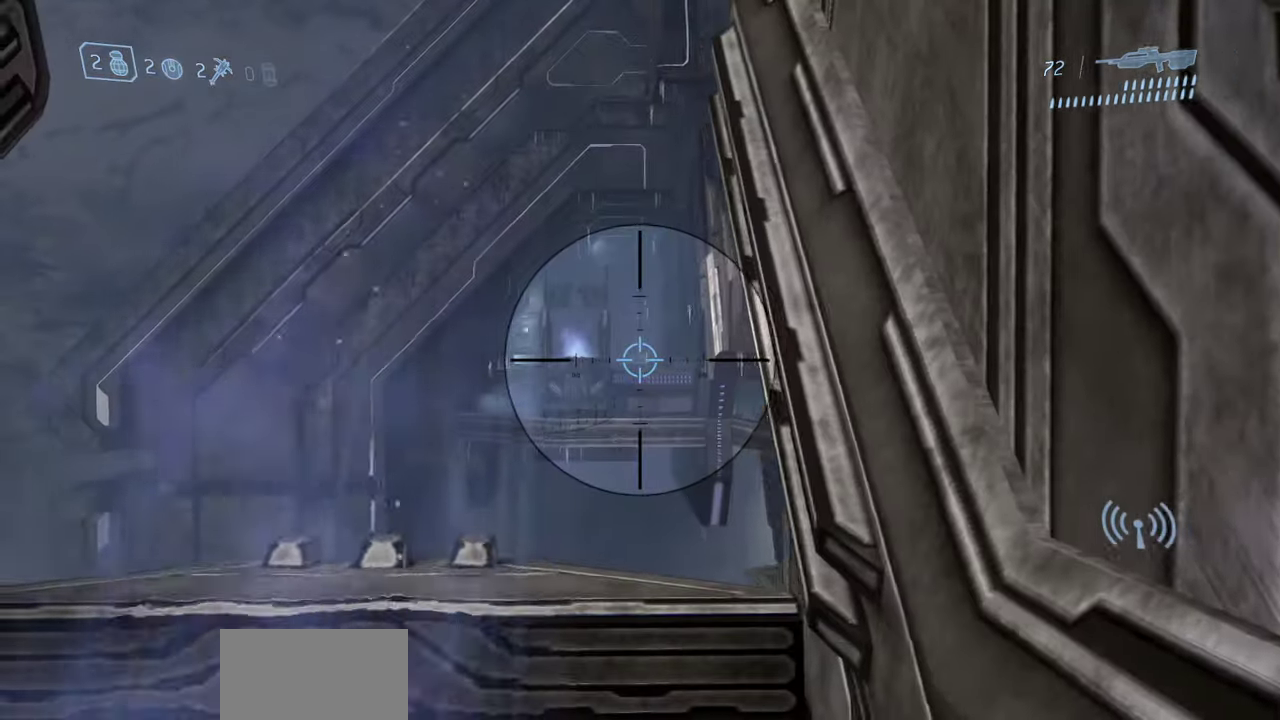
{"dt_ms": 300, "buttons": [], "left_stick": "up-right", "right_stick": "center", "events": [[300, "left_stick", "up-right"]]}
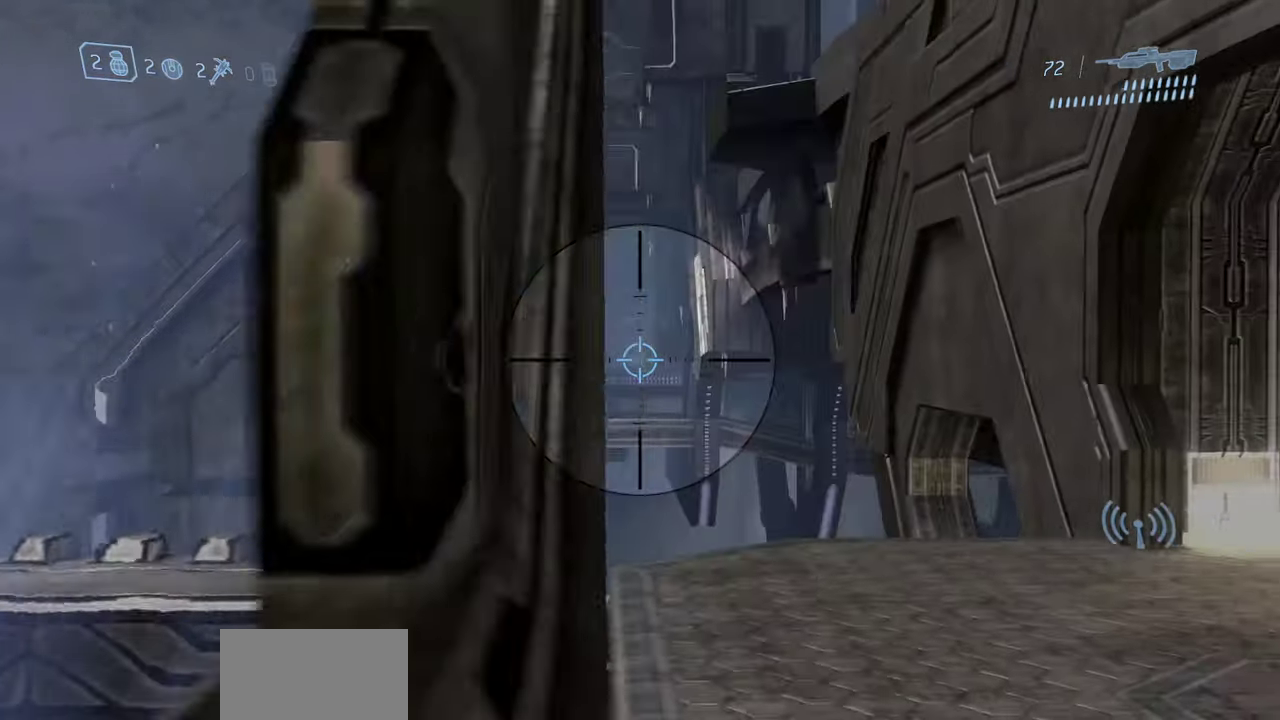
{"dt_ms": 800, "buttons": [], "left_stick": "up-right", "right_stick": "center", "events": [[117, "R2", "down"], [267, "R2", "up"], [367, "left_stick", "up"], [467, "left_stick", "up-right"], [517, "left_stick", "up"], [617, "R2", "down"], [650, "left_stick", "up-right"], [750, "R2", "up"]]}
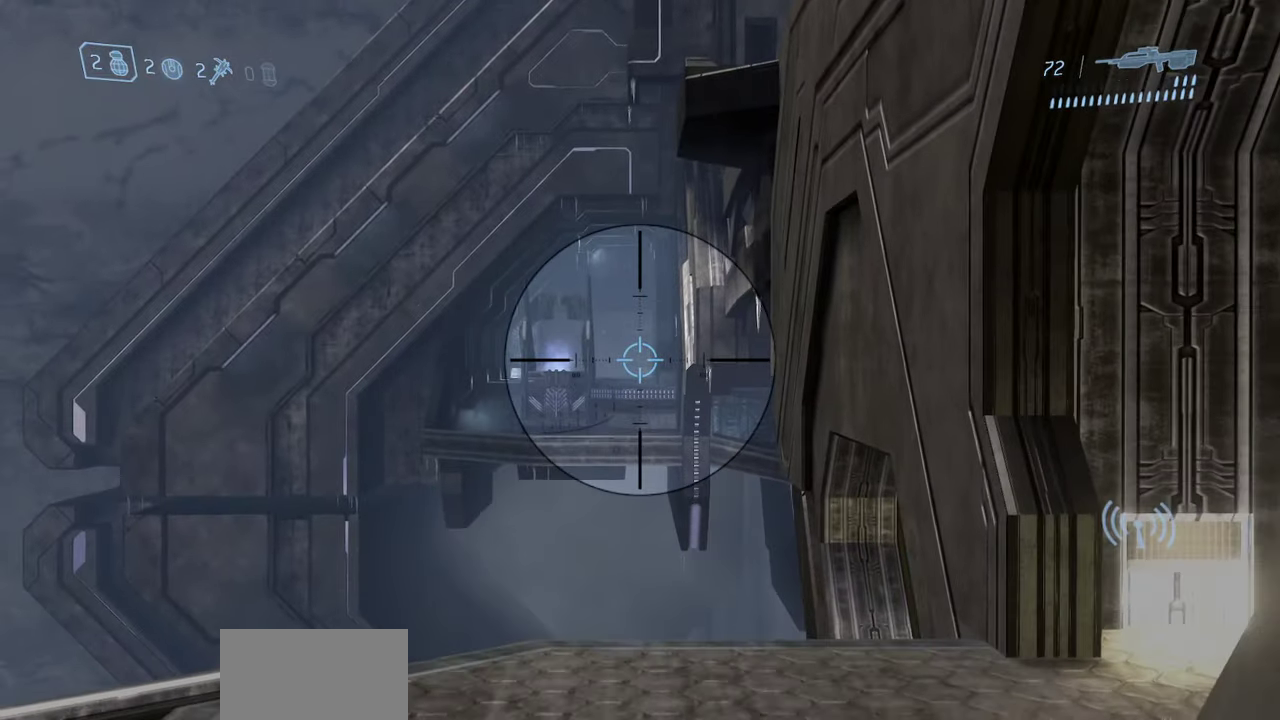
{"dt_ms": 400, "buttons": [], "left_stick": "up-right", "right_stick": "center", "events": [[133, "left_stick", "up"], [217, "left_stick", "up-right"]]}
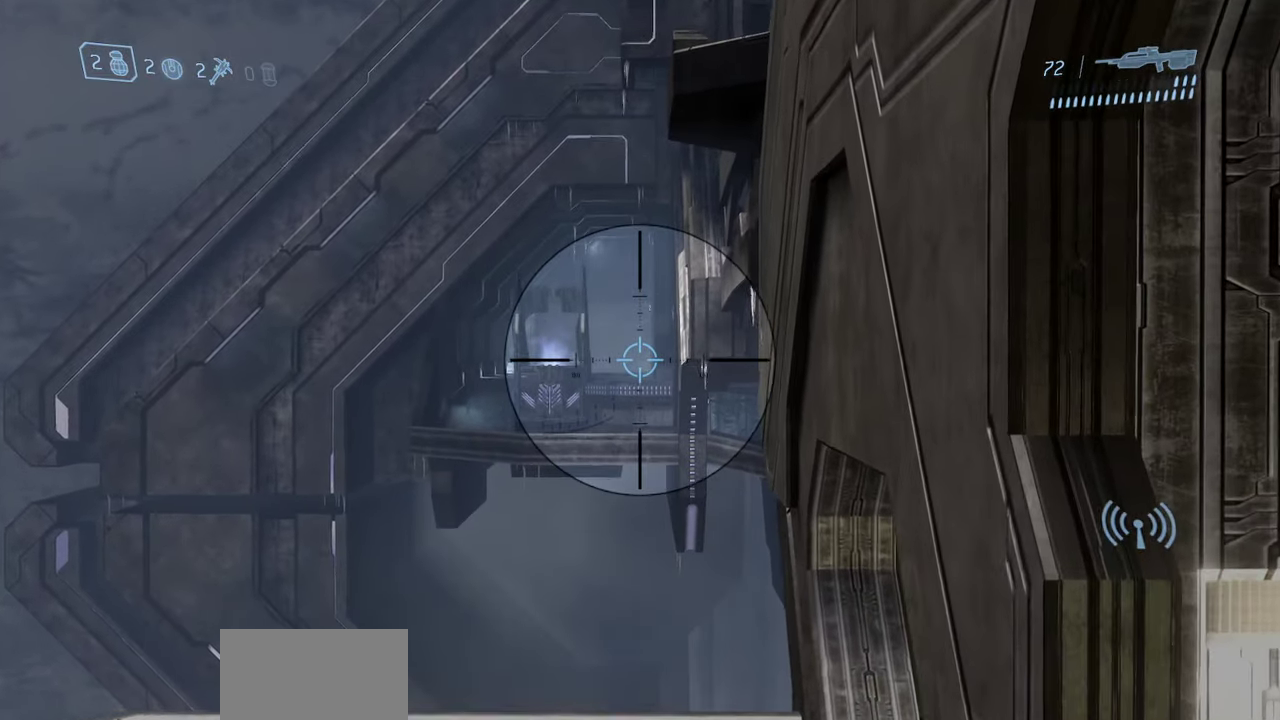
{"dt_ms": 300, "buttons": [], "left_stick": "up-right", "right_stick": "center", "events": [[33, "R2", "down"], [167, "R2", "up"]]}
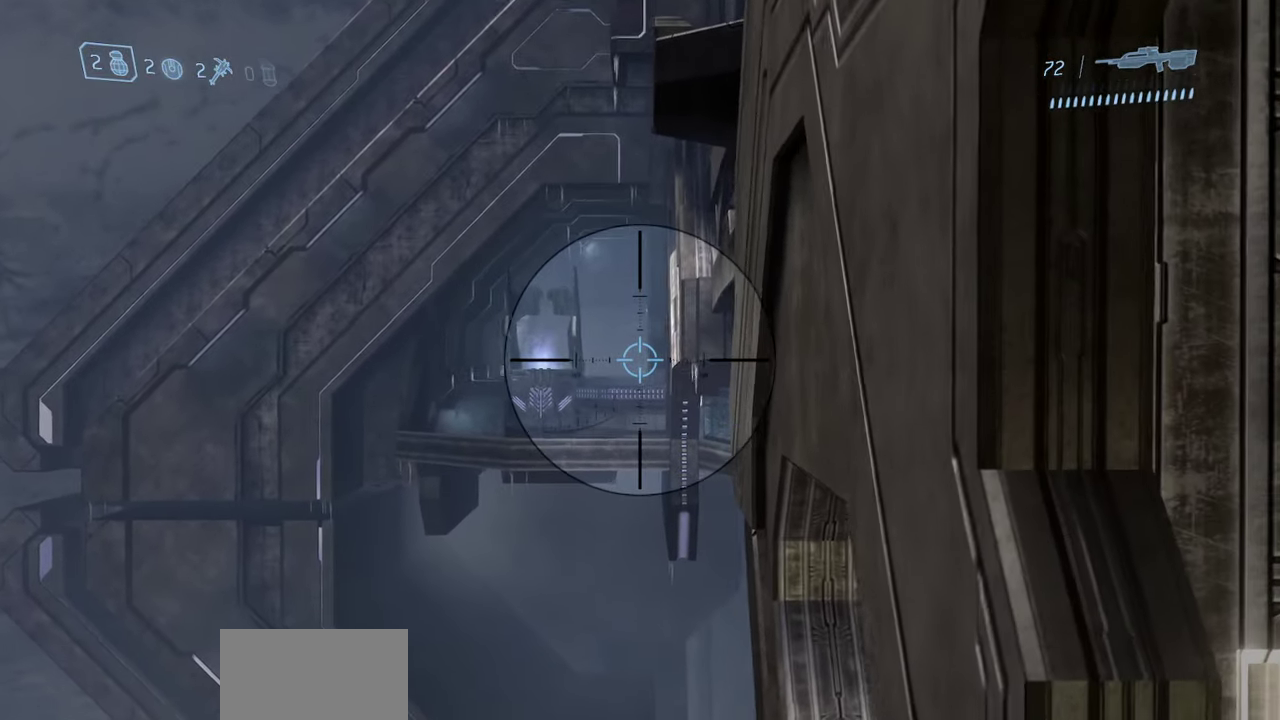
{"dt_ms": 900, "buttons": [], "left_stick": "left", "right_stick": "center", "events": [[117, "left_stick", "right"], [317, "left_stick", "center"], [900, "left_stick", "left"]]}
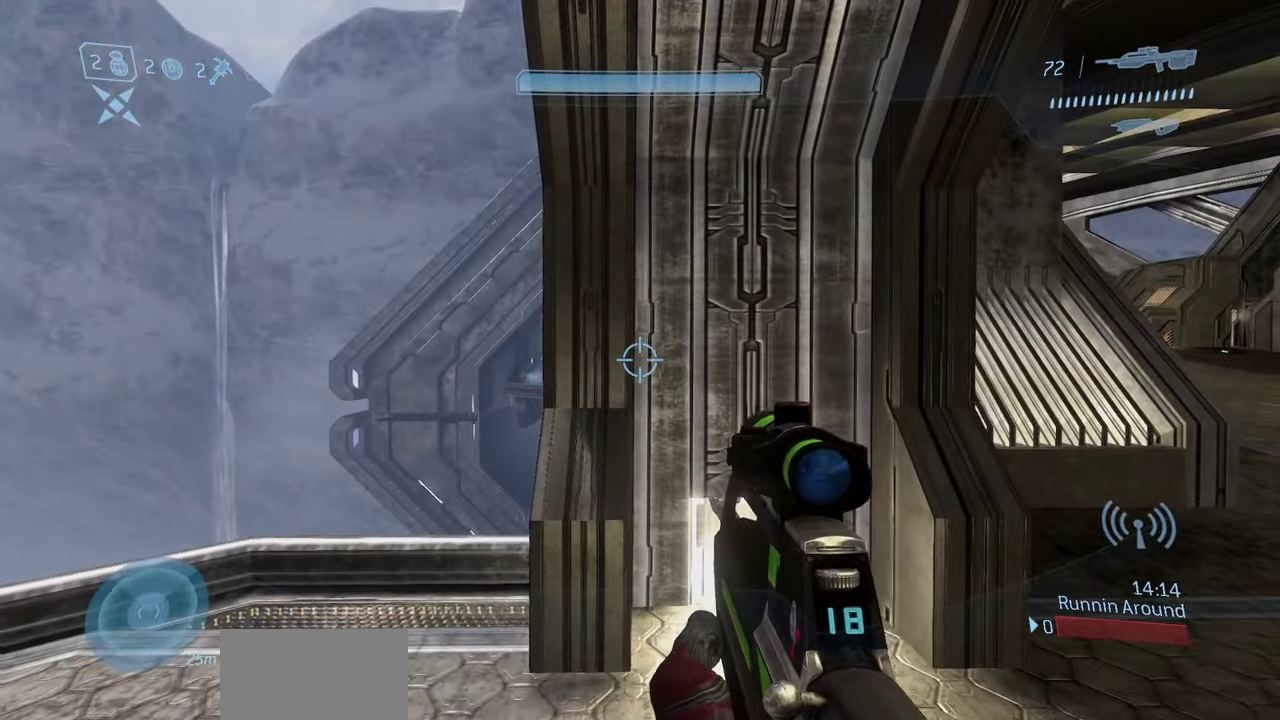
{"dt_ms": 300, "buttons": [], "left_stick": "center", "right_stick": "center", "events": [[217, "left_stick", "center"]]}
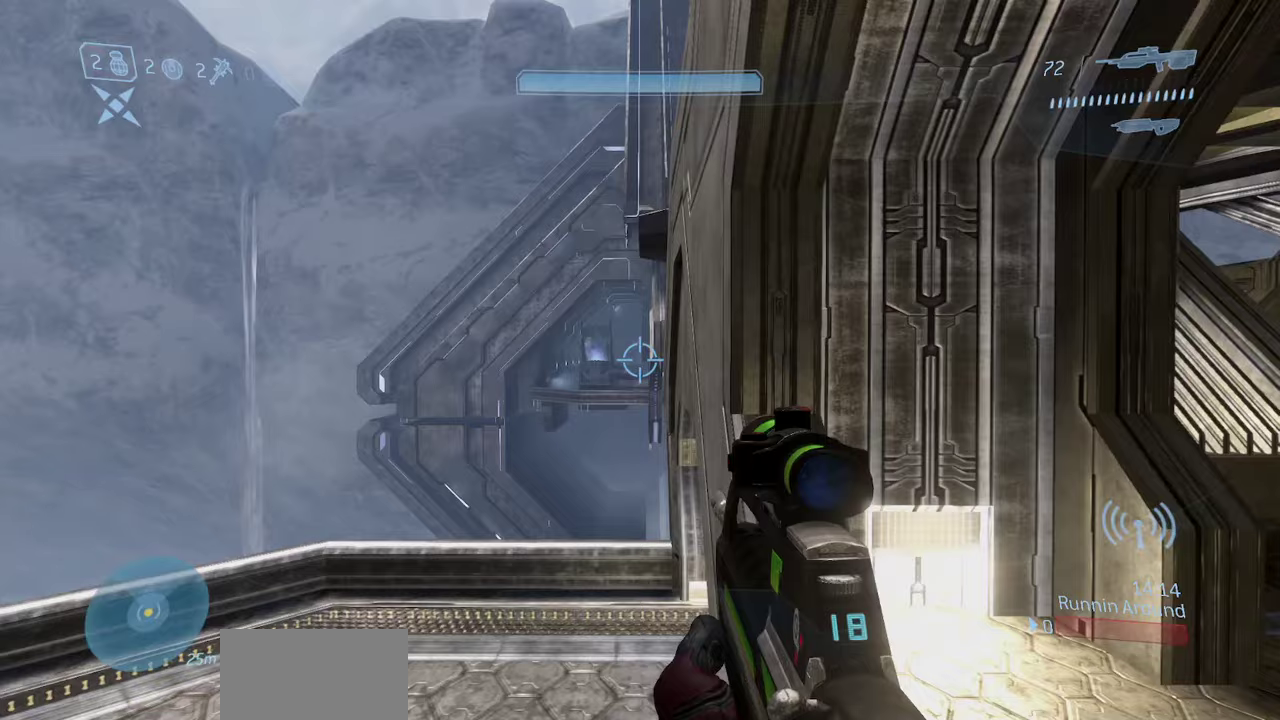
{"dt_ms": 500, "buttons": [], "left_stick": "right", "right_stick": "center", "events": [[450, "left_stick", "right"]]}
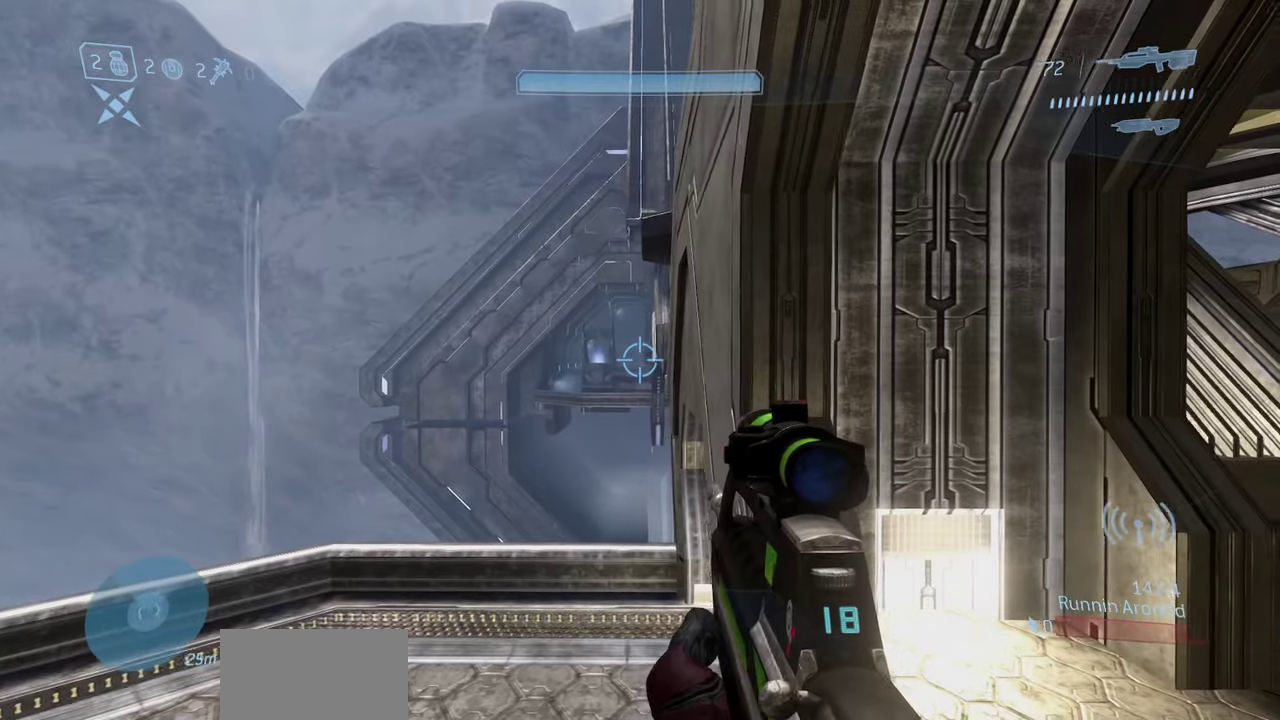
{"dt_ms": 500, "buttons": [], "left_stick": "right", "right_stick": "center", "events": [[100, "left_stick", "center"], [433, "left_stick", "right"]]}